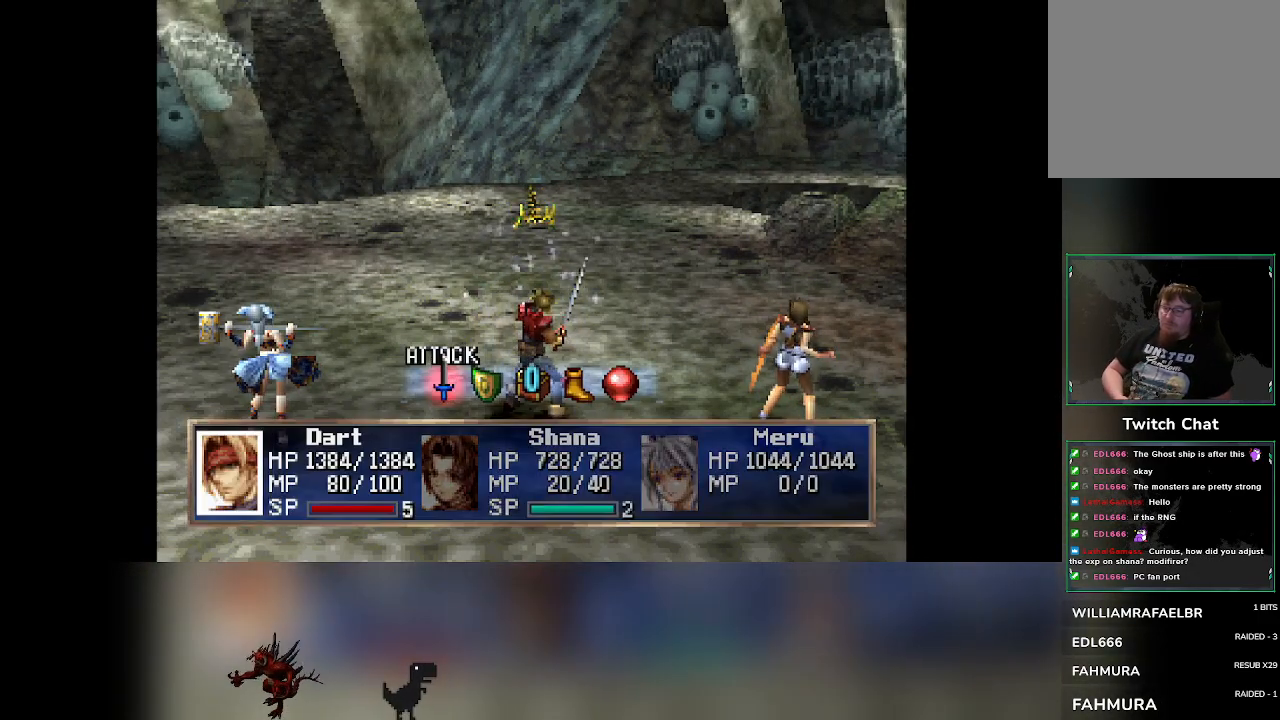
Gameplay with a controller (PlayStation layout); each line is a JSON object with the inputs held at the frame after it. "events" lists button and stick changes between this image and that frame as [ms after this image, input, new state], when the widget could be followed in between. Not read: right_stick.
{"buttons": [], "left_stick": "center", "events": [[50, "DPAD_RIGHT", "down"], [117, "DPAD_RIGHT", "up"]]}
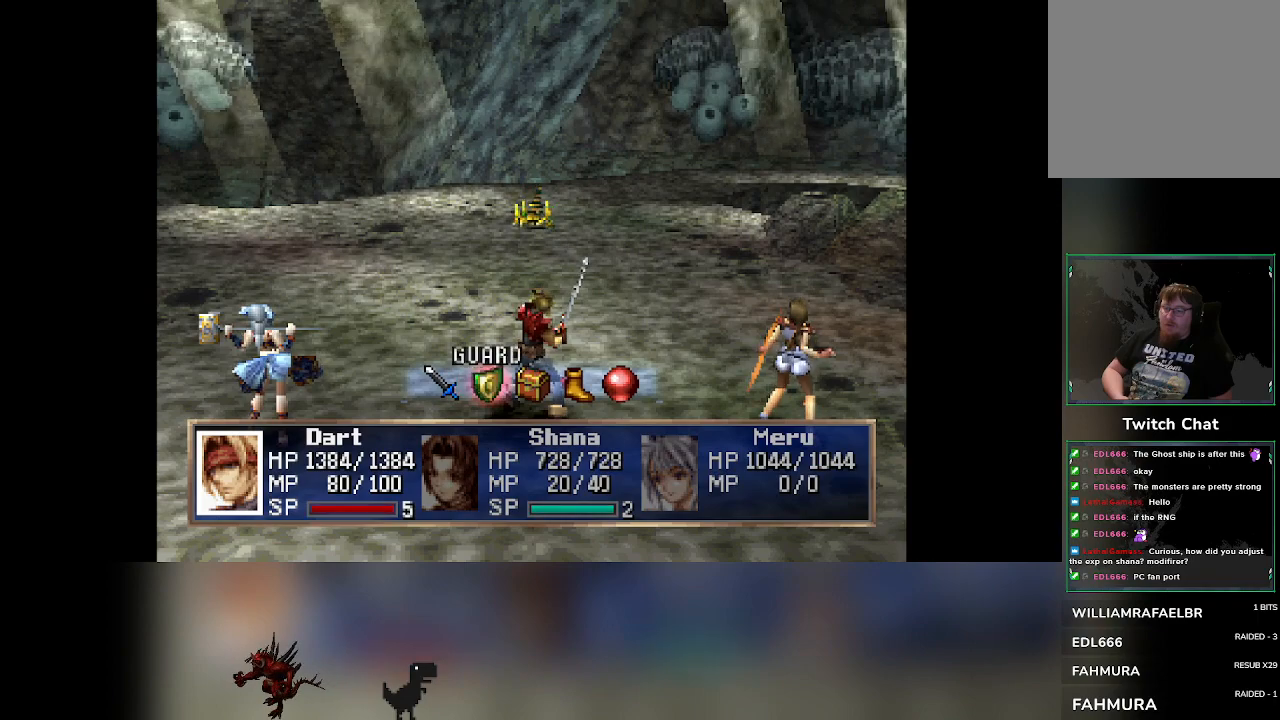
{"buttons": [], "left_stick": "center", "events": []}
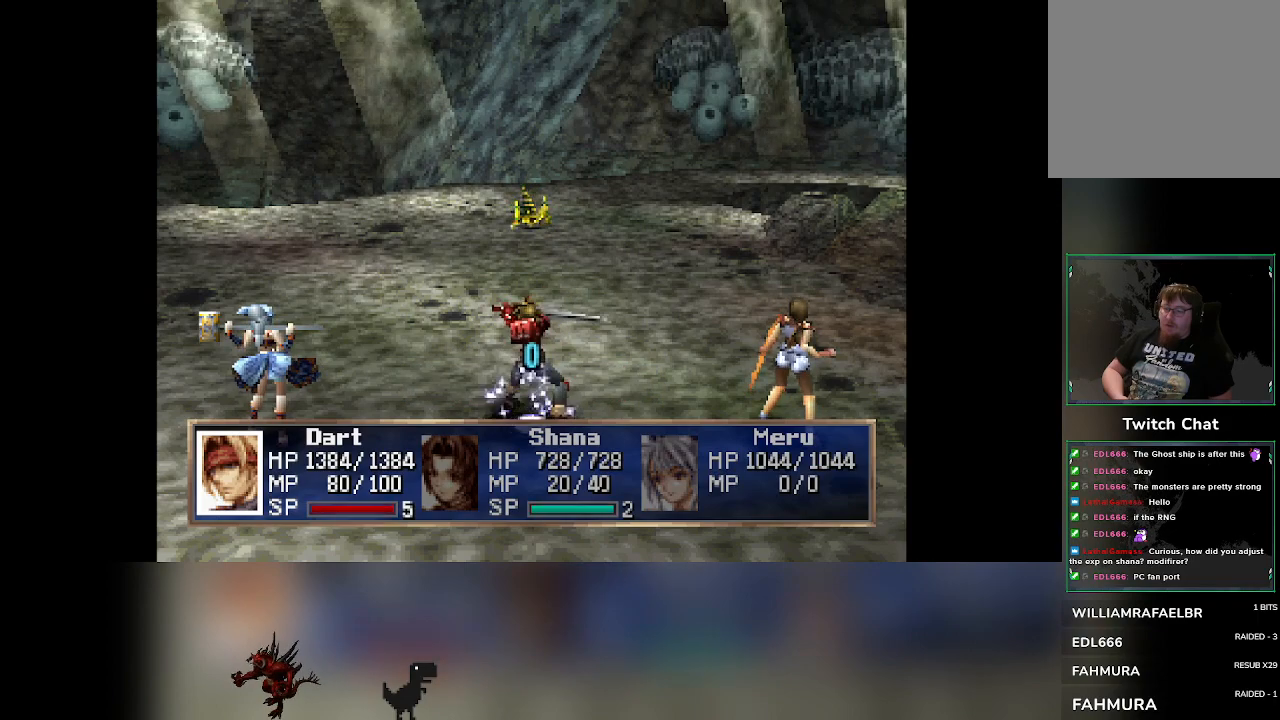
{"buttons": [], "left_stick": "center", "events": []}
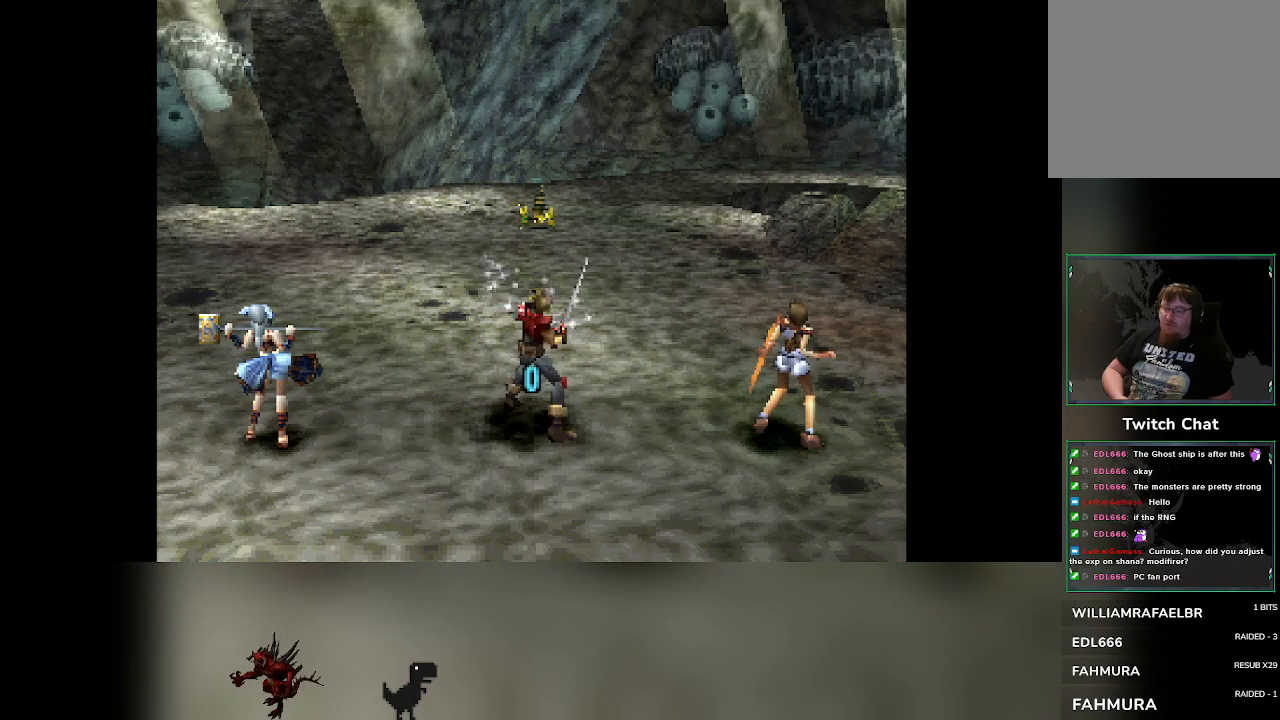
{"buttons": [], "left_stick": "center", "events": []}
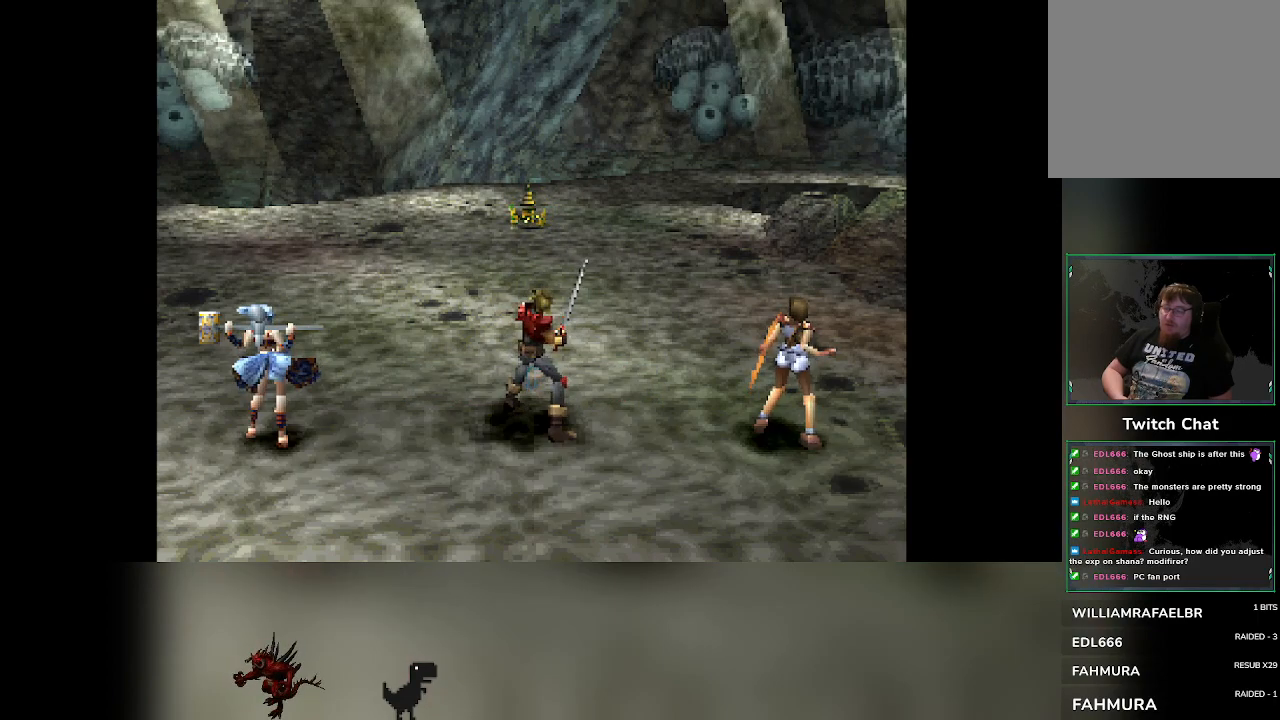
{"buttons": [], "left_stick": "center", "events": []}
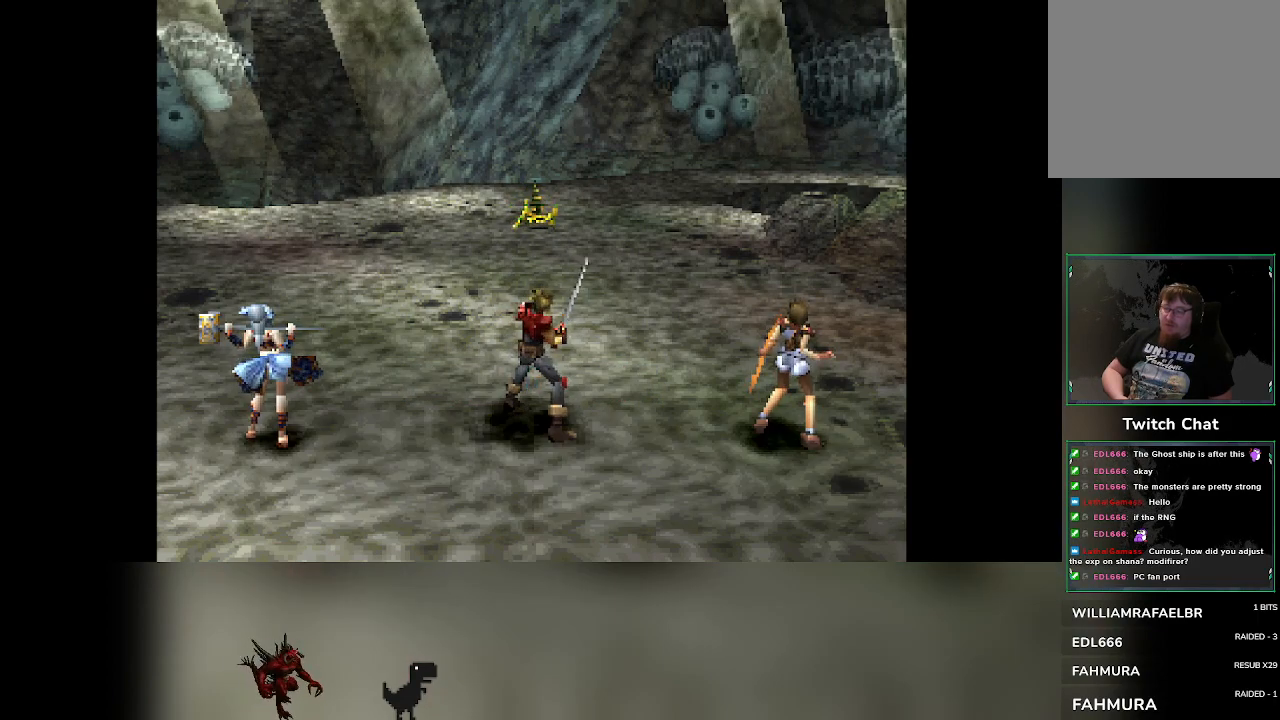
{"buttons": [], "left_stick": "center", "events": []}
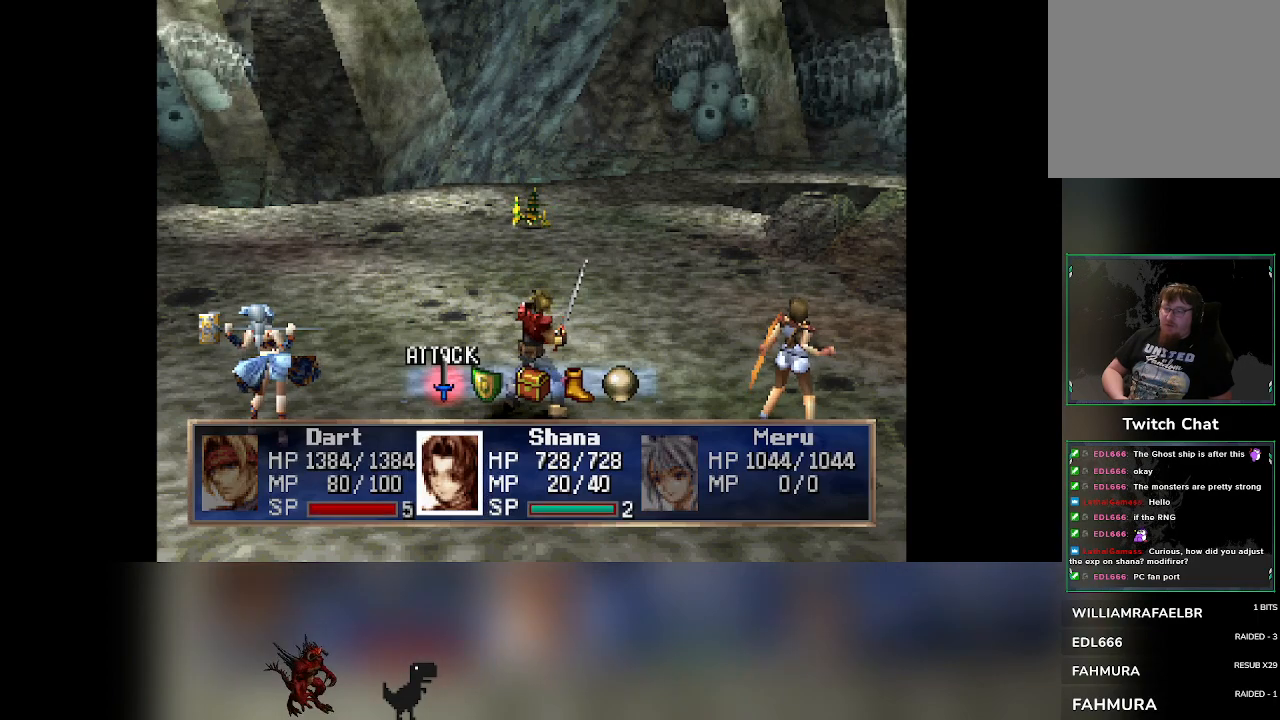
{"buttons": [], "left_stick": "center", "events": []}
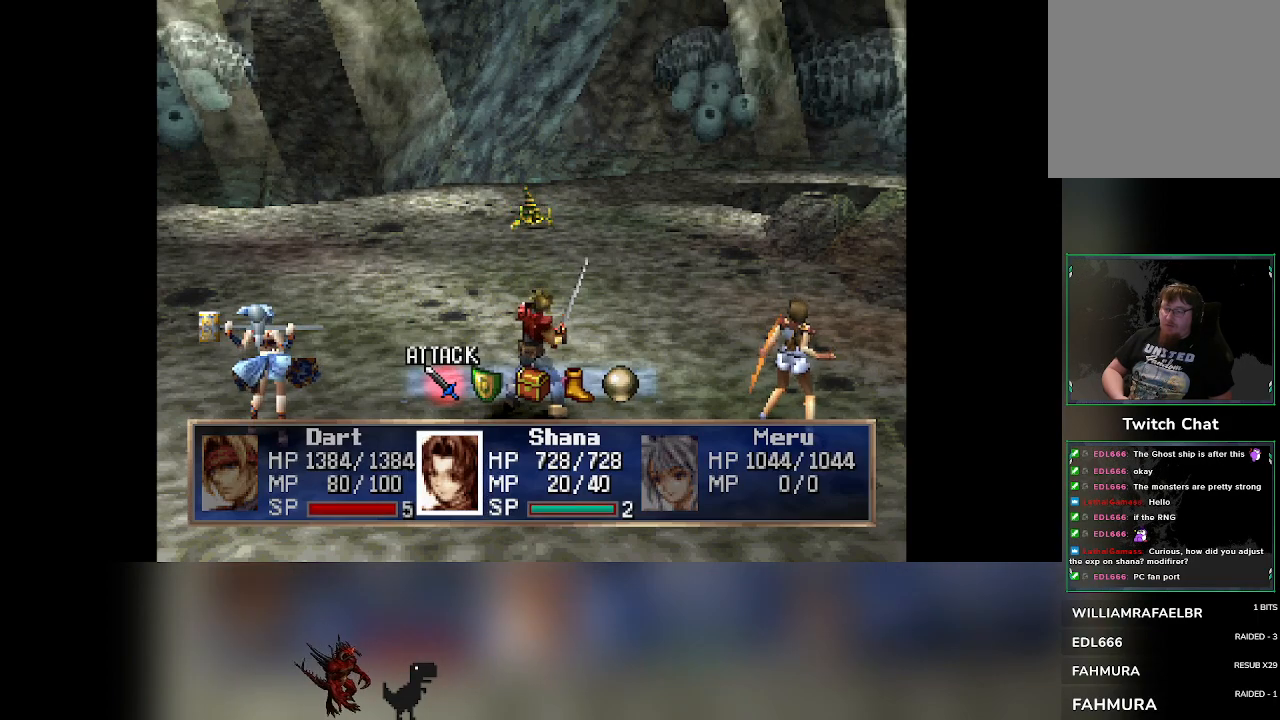
{"buttons": [], "left_stick": "center", "events": [[267, "DPAD_RIGHT", "down"], [350, "DPAD_RIGHT", "up"]]}